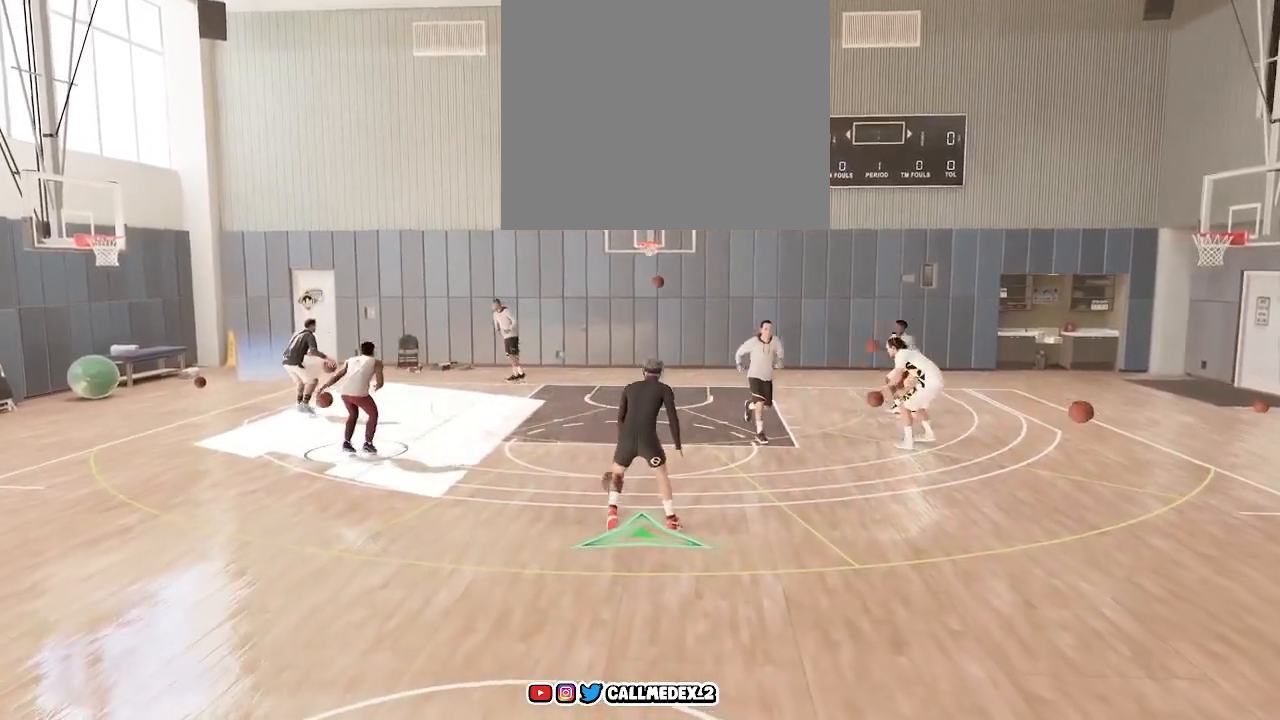
Gameplay with a controller (PlayStation layout); each line is a JSON object with the inputs held at the frame after it. "events" lists button and stick changes between this image and that frame as [ms after this image, input, new state], when the widget could be followed in between.
{"buttons": ["R2"], "left_stick": "down-left", "right_stick": "center", "events": [[483, "left_stick", "down-left"]]}
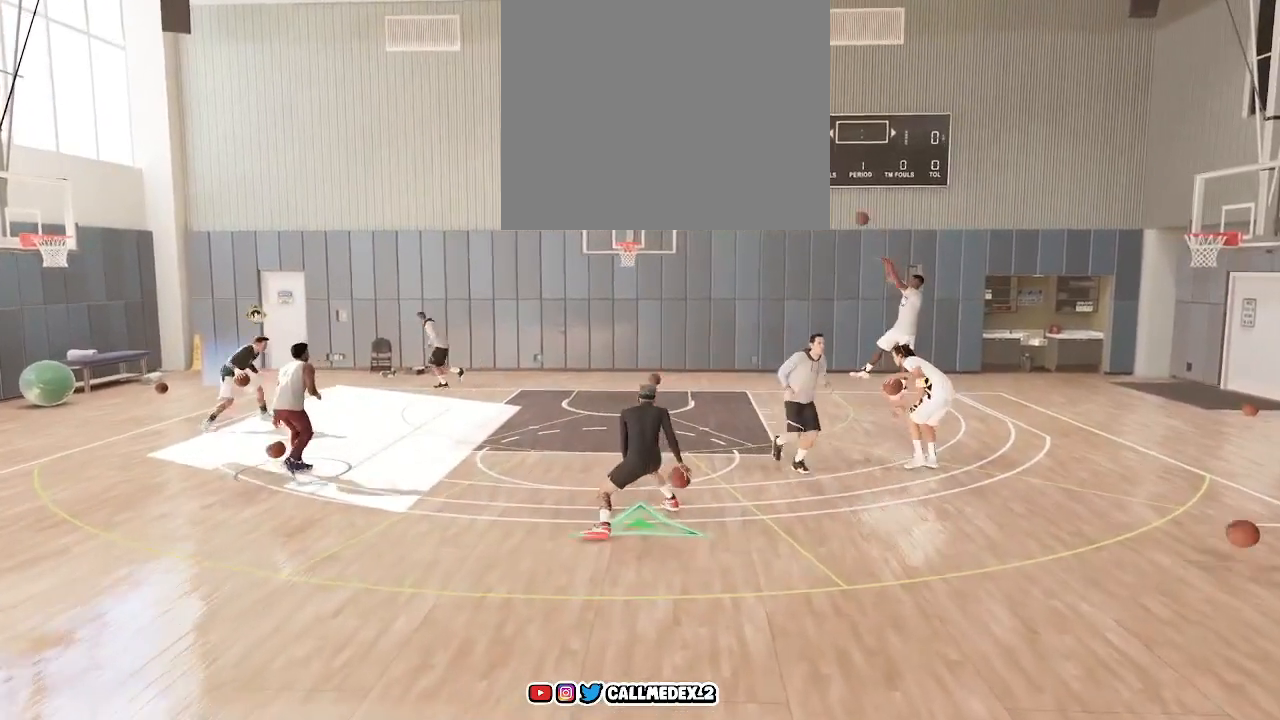
{"buttons": ["R2"], "left_stick": "down-left", "right_stick": "center", "events": []}
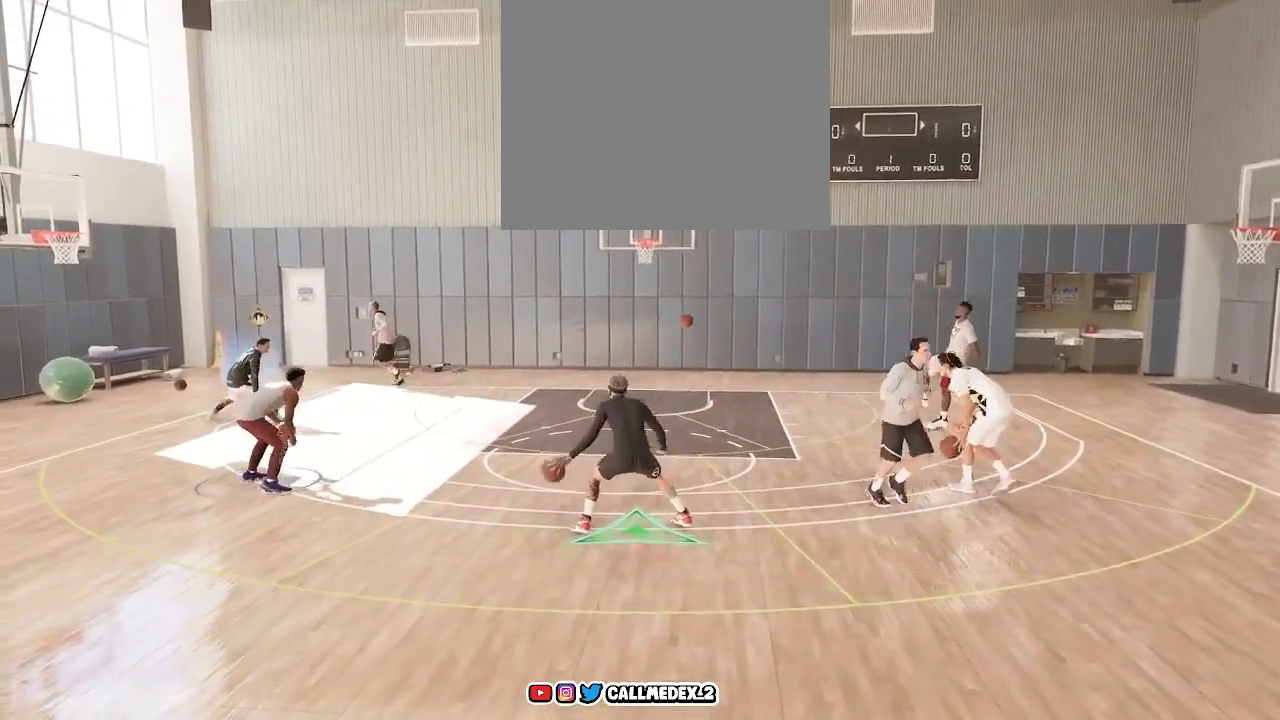
{"buttons": [], "left_stick": "down", "right_stick": "center", "events": [[33, "R2", "up"], [233, "left_stick", "down"]]}
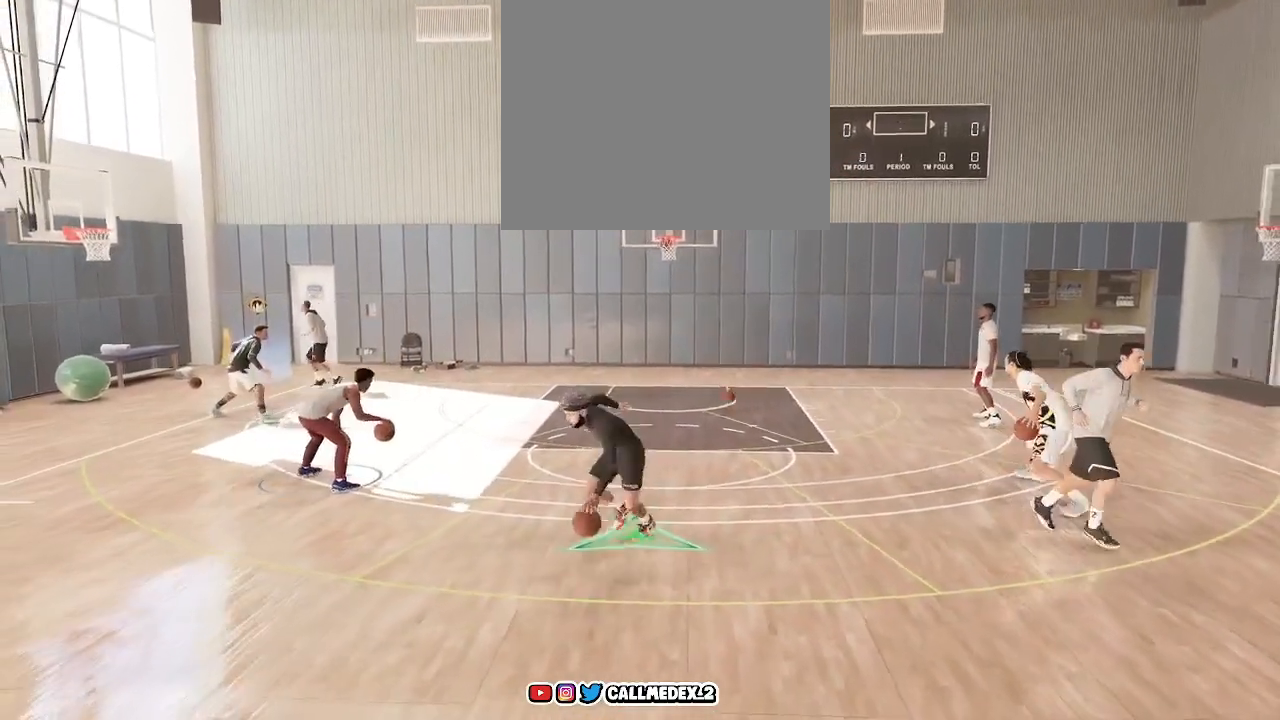
{"buttons": [], "left_stick": "down", "right_stick": "center", "events": []}
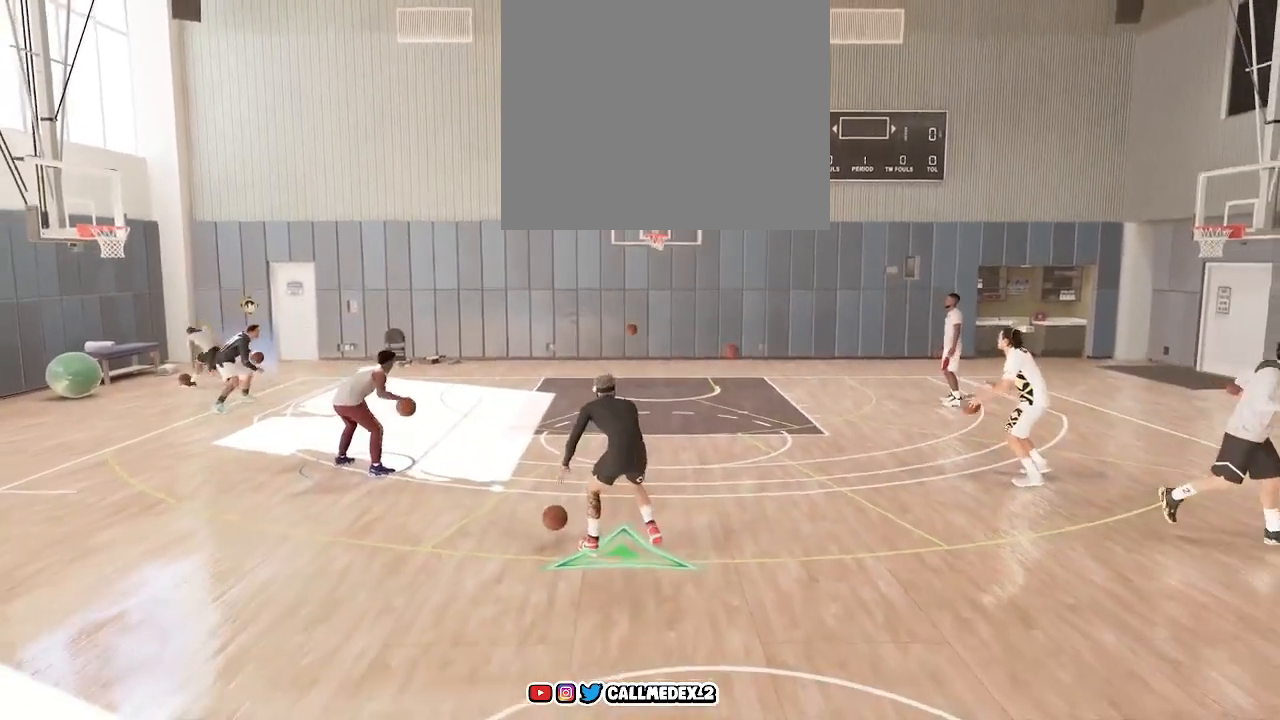
{"buttons": [], "left_stick": "down", "right_stick": "center", "events": []}
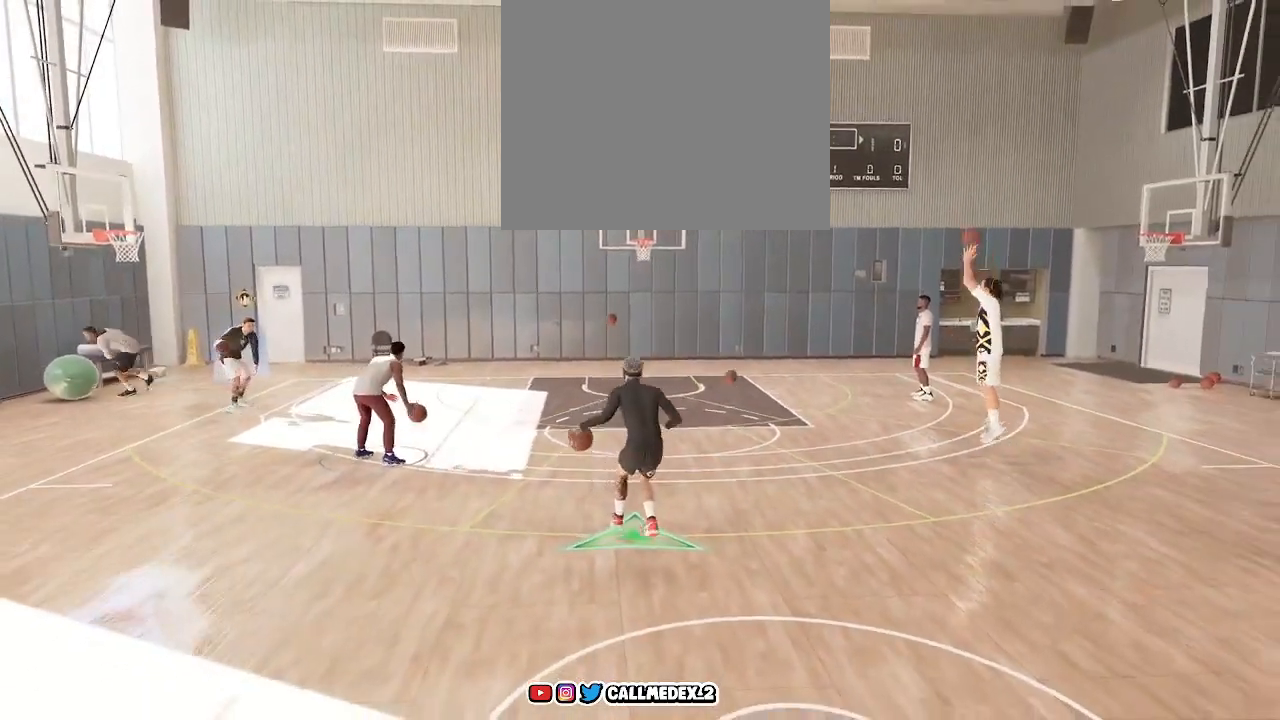
{"buttons": [], "left_stick": "center", "right_stick": "center", "events": [[467, "left_stick", "center"]]}
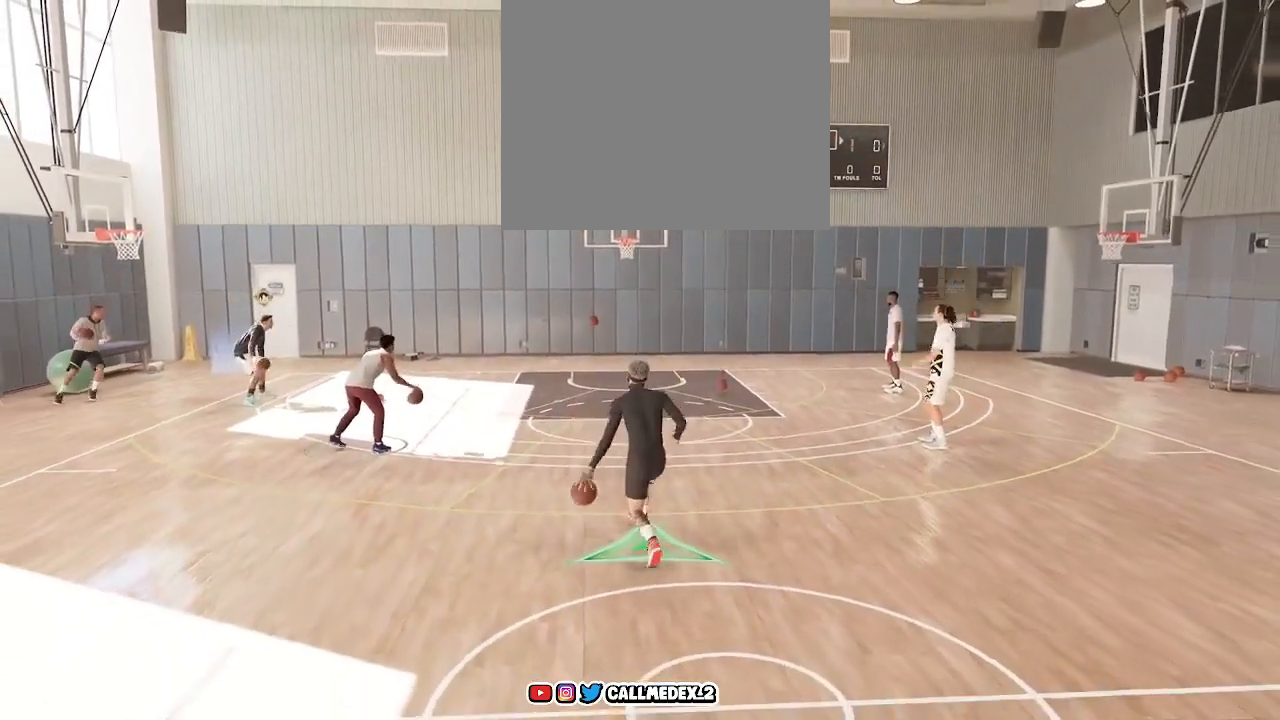
{"buttons": [], "left_stick": "center", "right_stick": "center", "events": []}
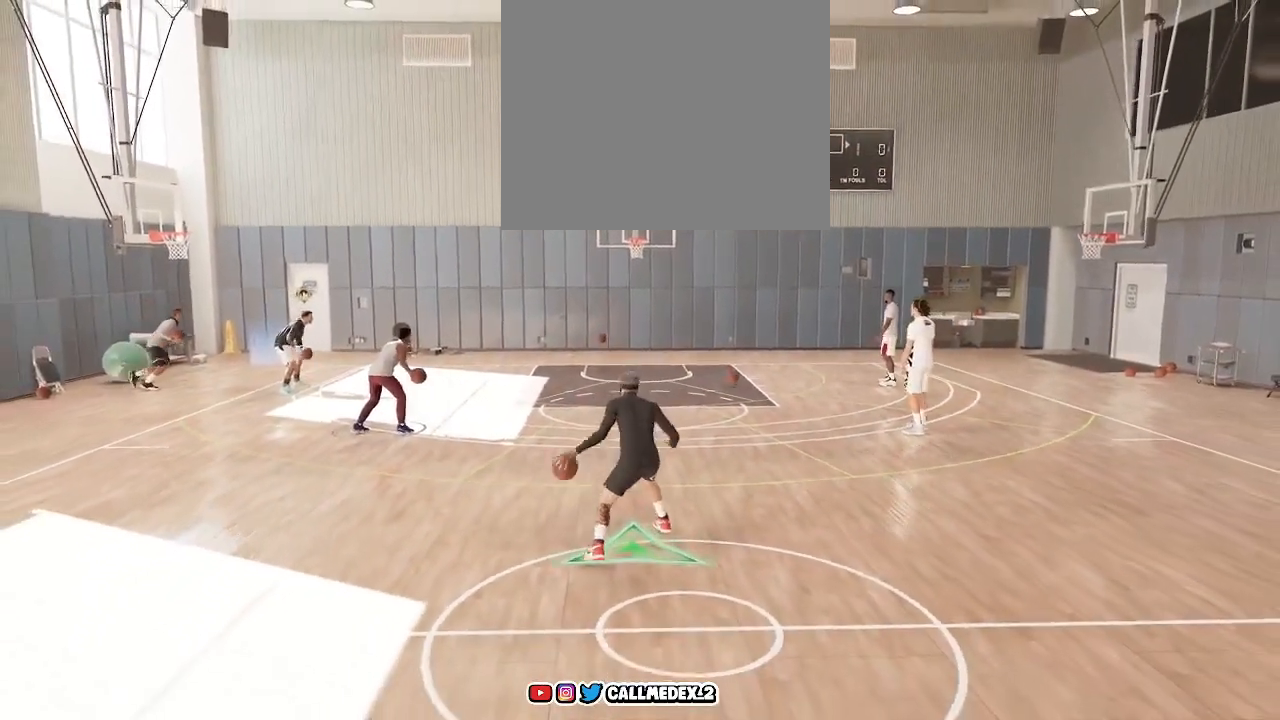
{"buttons": [], "left_stick": "center", "right_stick": "center", "events": [[67, "left_stick", "down-left"], [317, "left_stick", "center"]]}
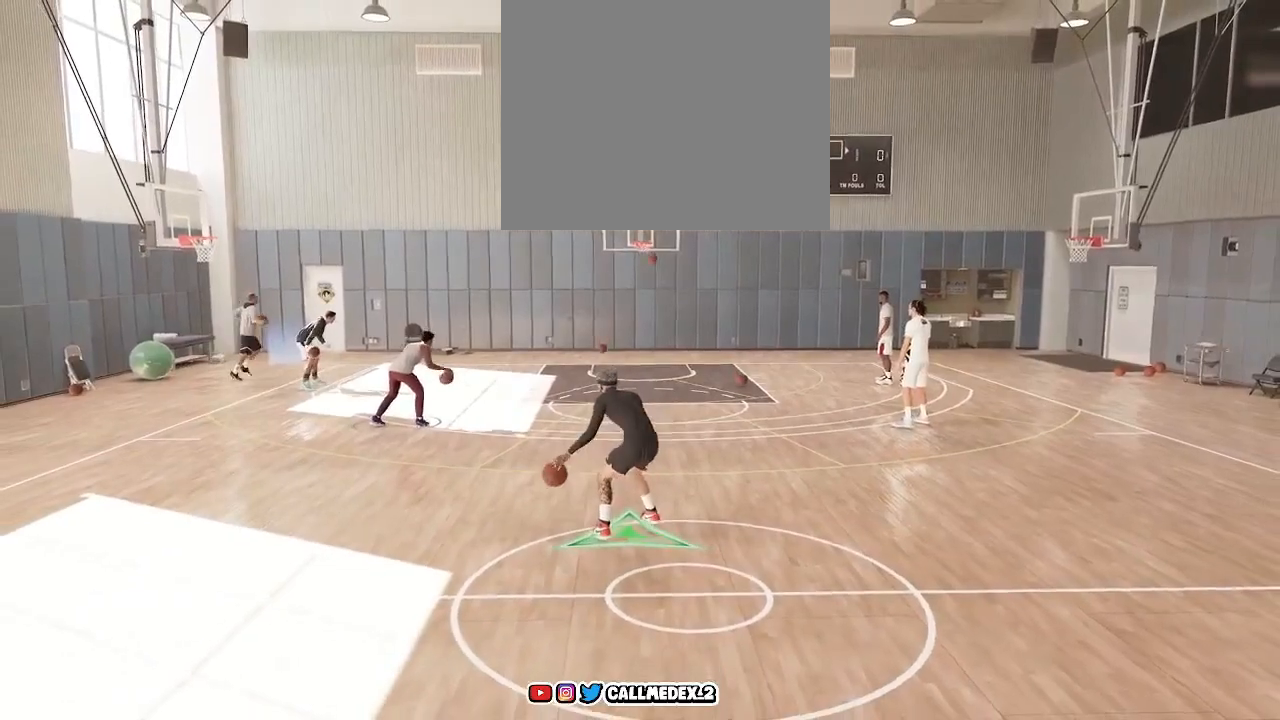
{"buttons": [], "left_stick": "center", "right_stick": "center", "events": []}
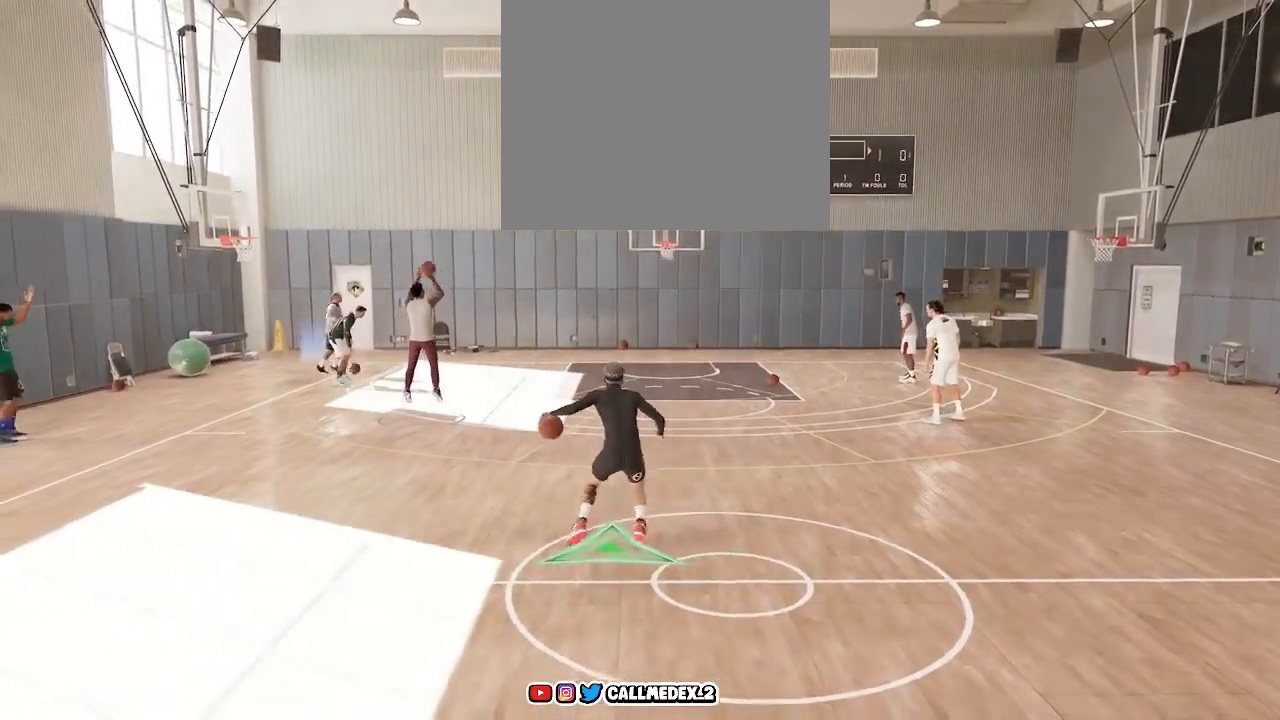
{"buttons": [], "left_stick": "center", "right_stick": "center", "events": []}
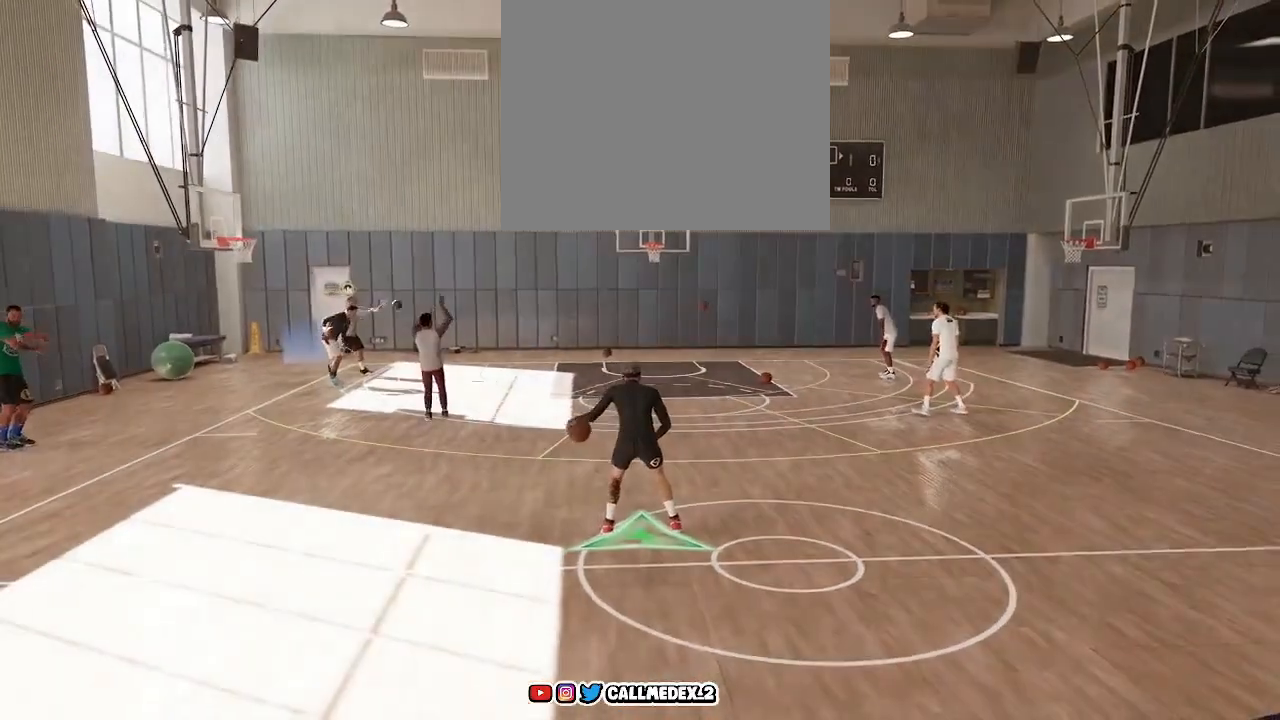
{"buttons": [], "left_stick": "right", "right_stick": "center", "events": [[150, "left_stick", "right"]]}
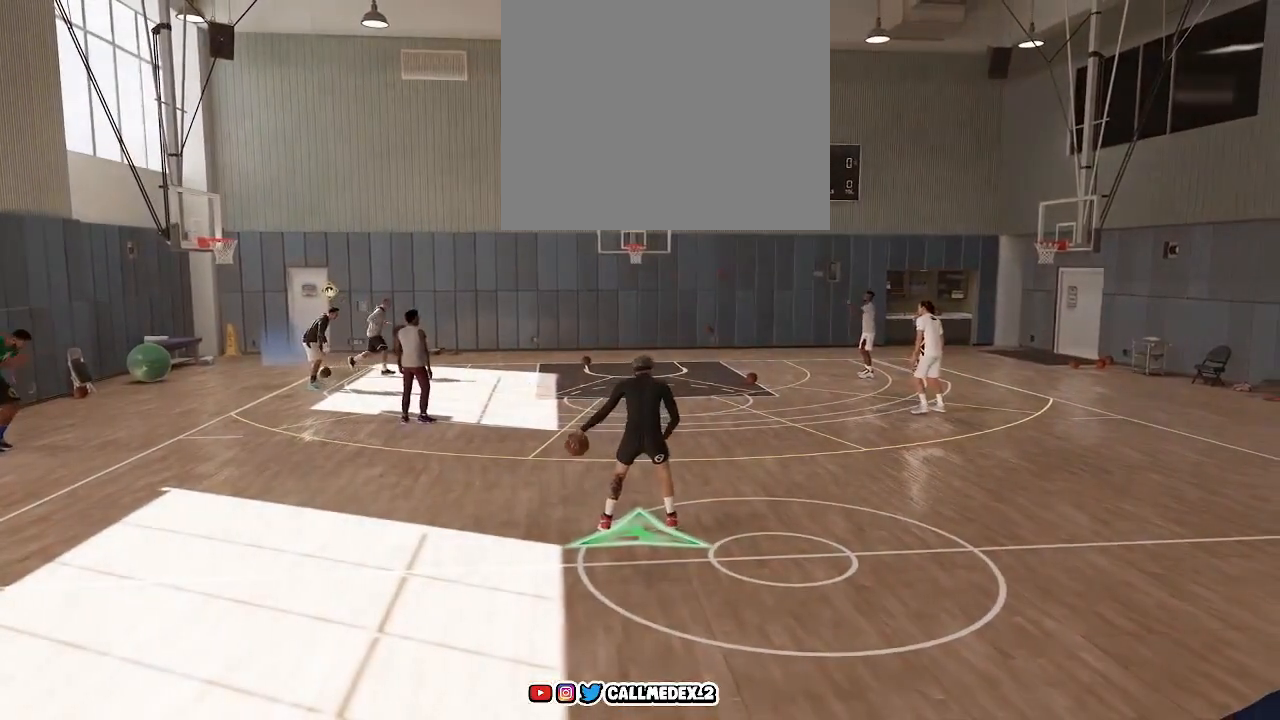
{"buttons": [], "left_stick": "right", "right_stick": "center", "events": []}
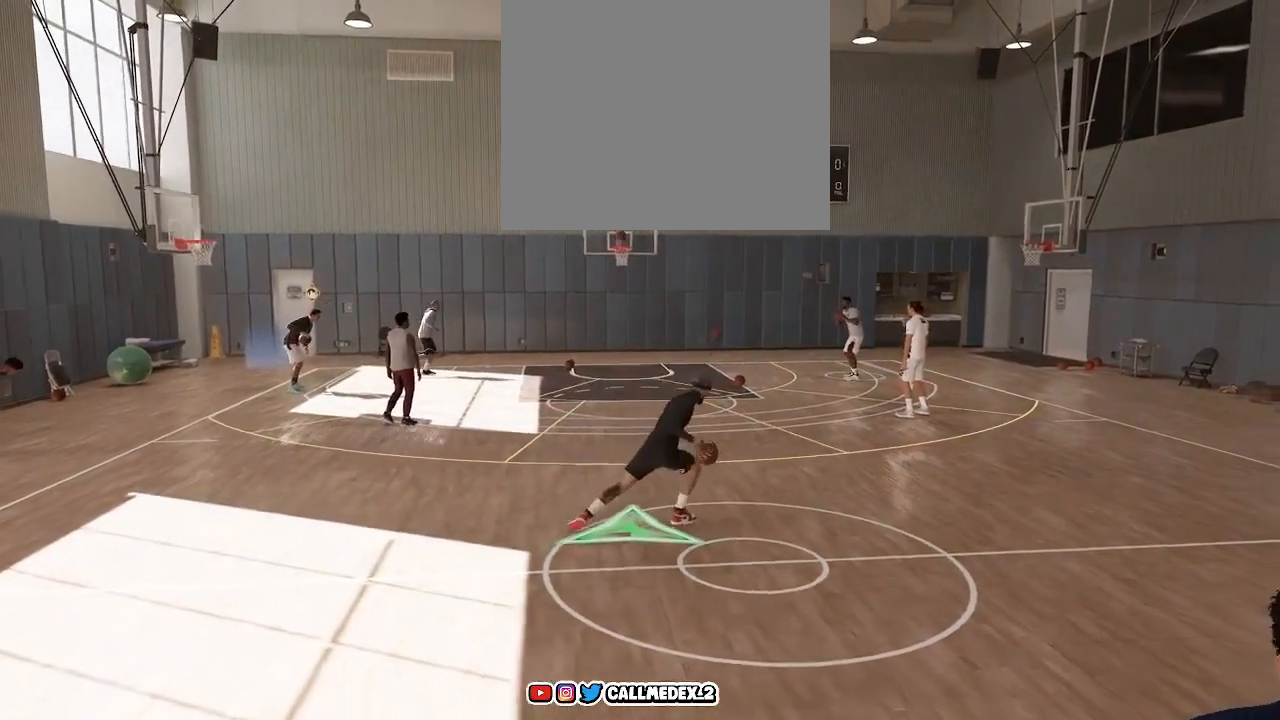
{"buttons": [], "left_stick": "center", "right_stick": "center", "events": [[133, "left_stick", "center"]]}
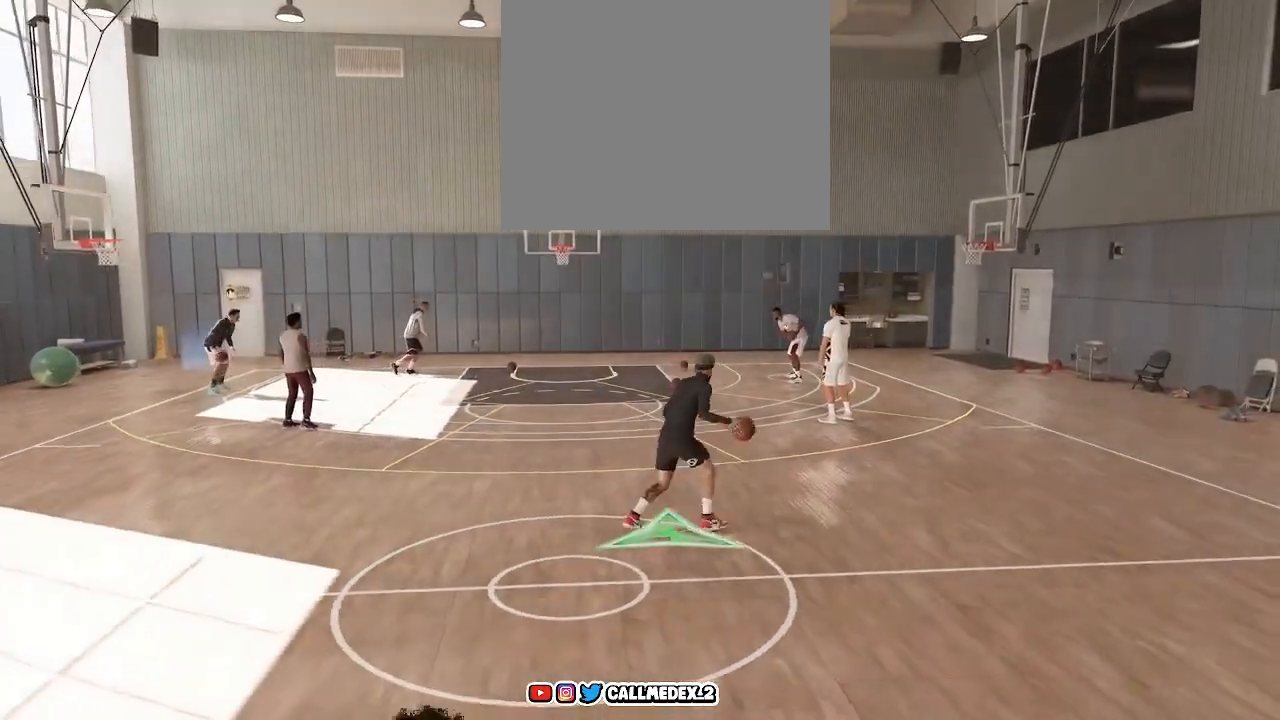
{"buttons": [], "left_stick": "center", "right_stick": "center", "events": []}
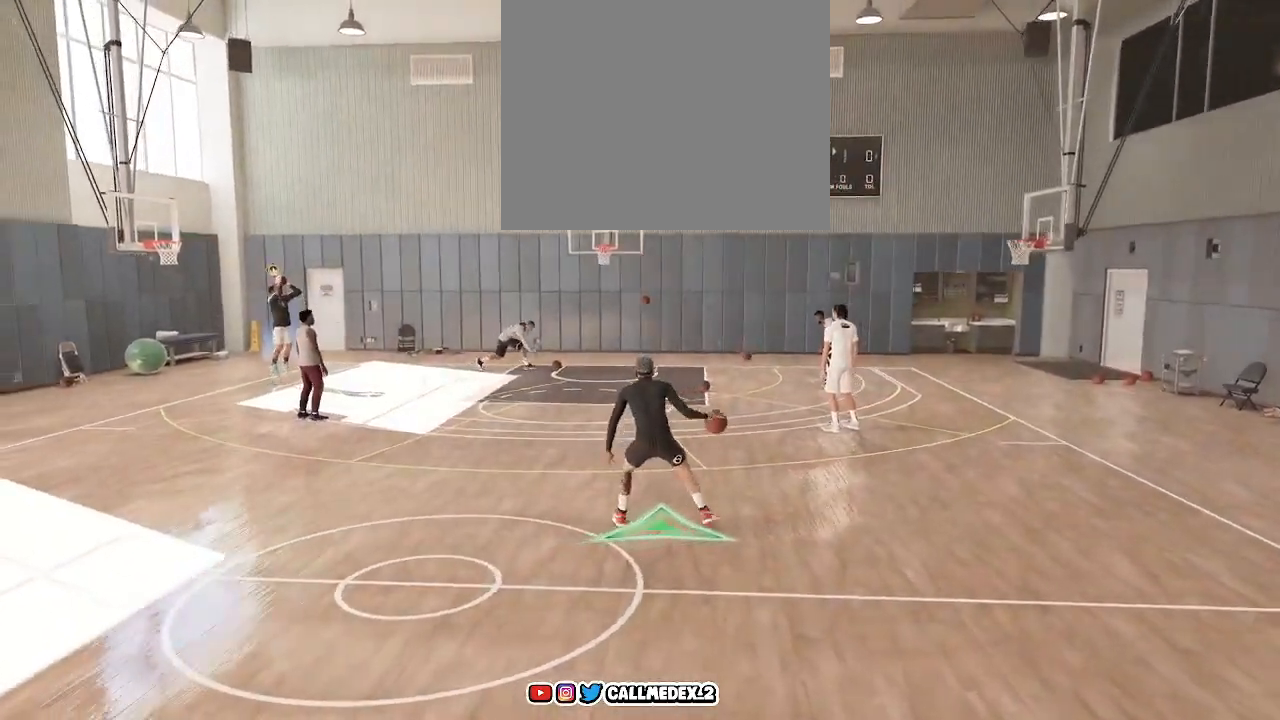
{"buttons": [], "left_stick": "center", "right_stick": "center", "events": []}
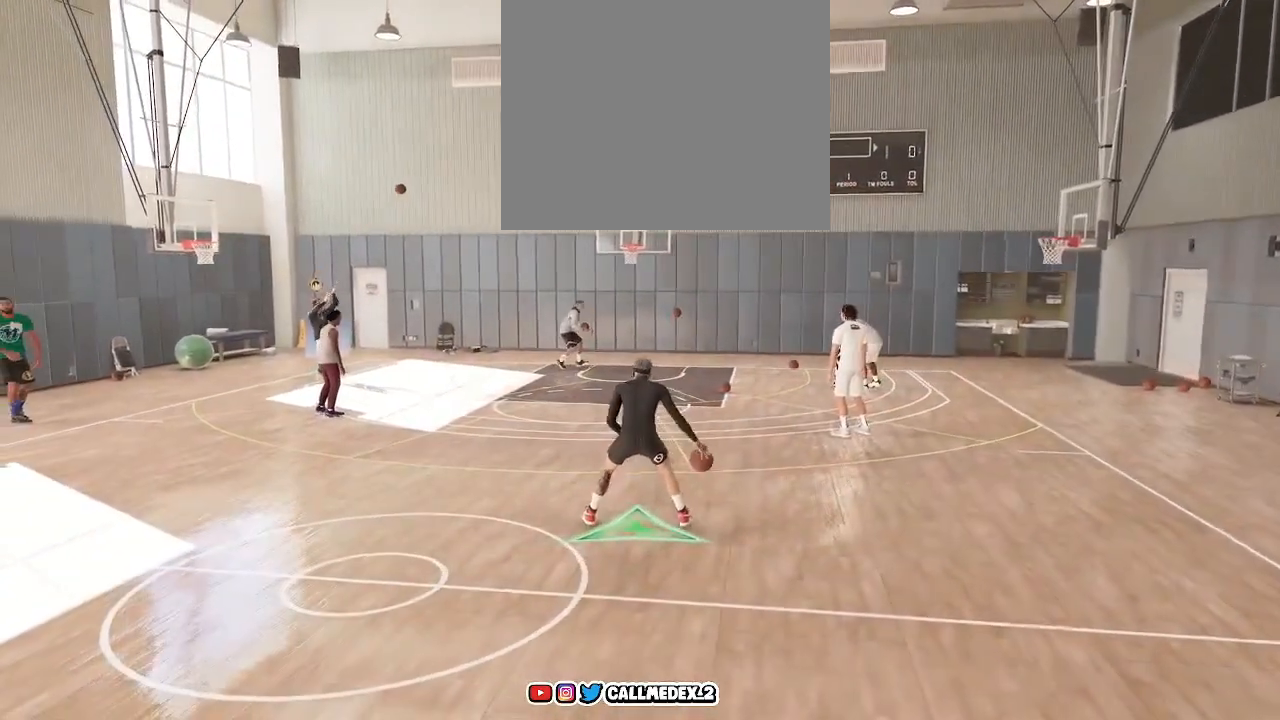
{"buttons": [], "left_stick": "center", "right_stick": "center", "events": []}
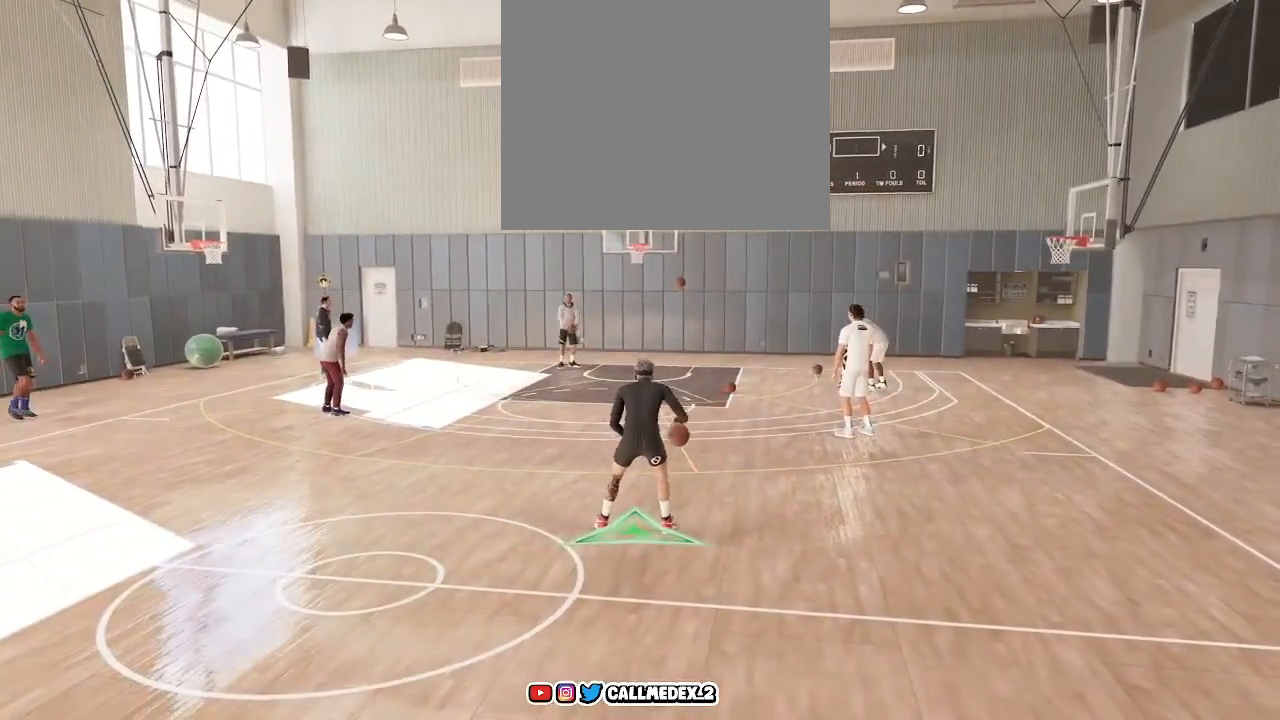
{"buttons": [], "left_stick": "left", "right_stick": "center", "events": [[183, "left_stick", "left"]]}
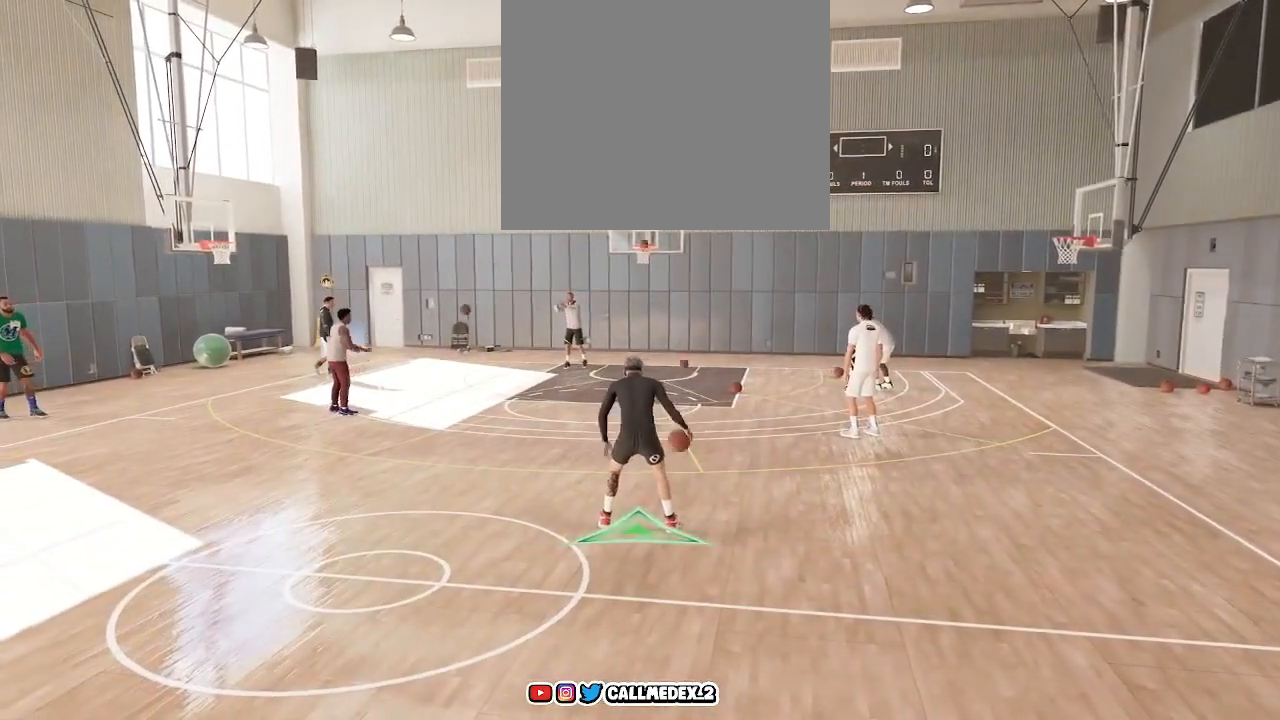
{"buttons": [], "left_stick": "left", "right_stick": "center", "events": []}
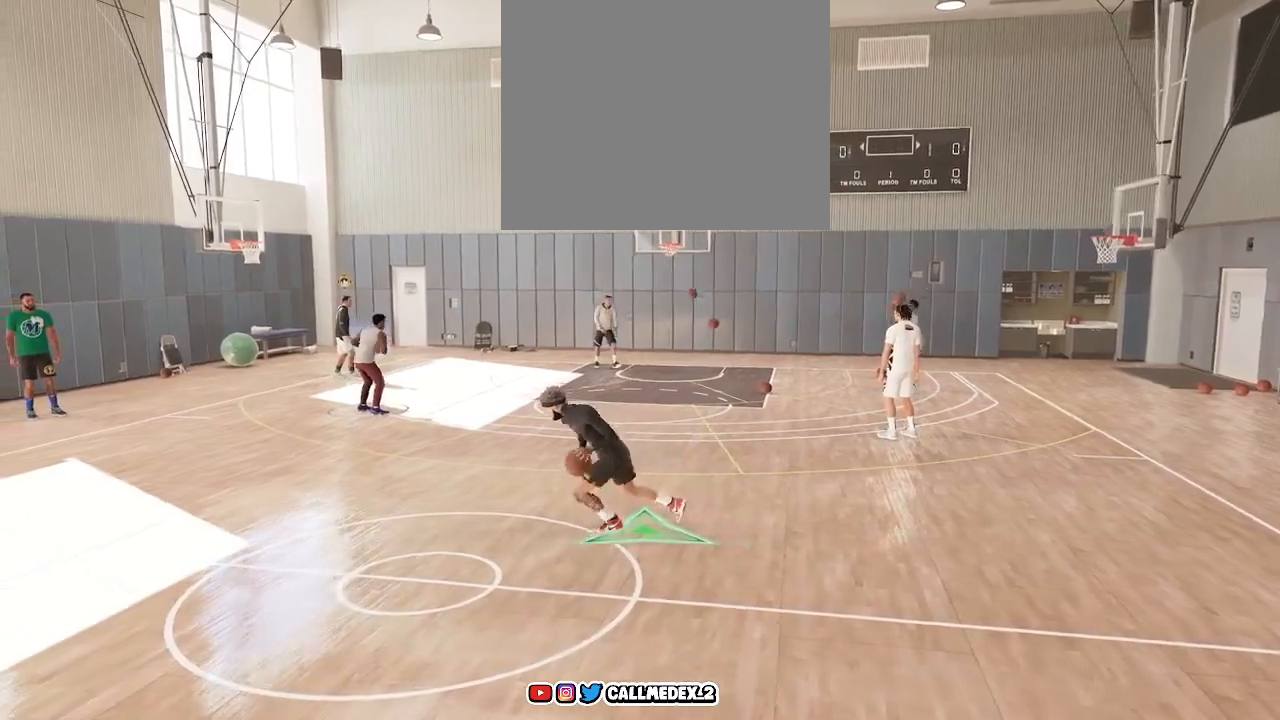
{"buttons": [], "left_stick": "center", "right_stick": "center", "events": [[217, "left_stick", "center"]]}
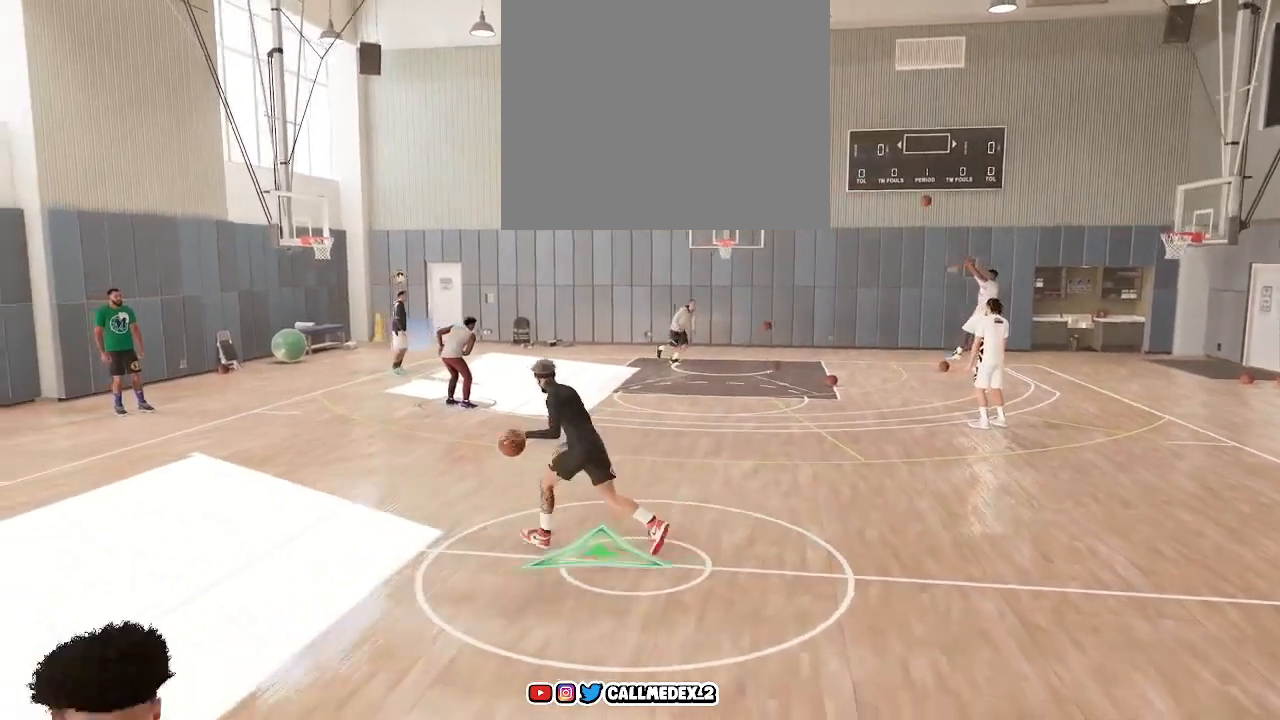
{"buttons": [], "left_stick": "center", "right_stick": "center", "events": []}
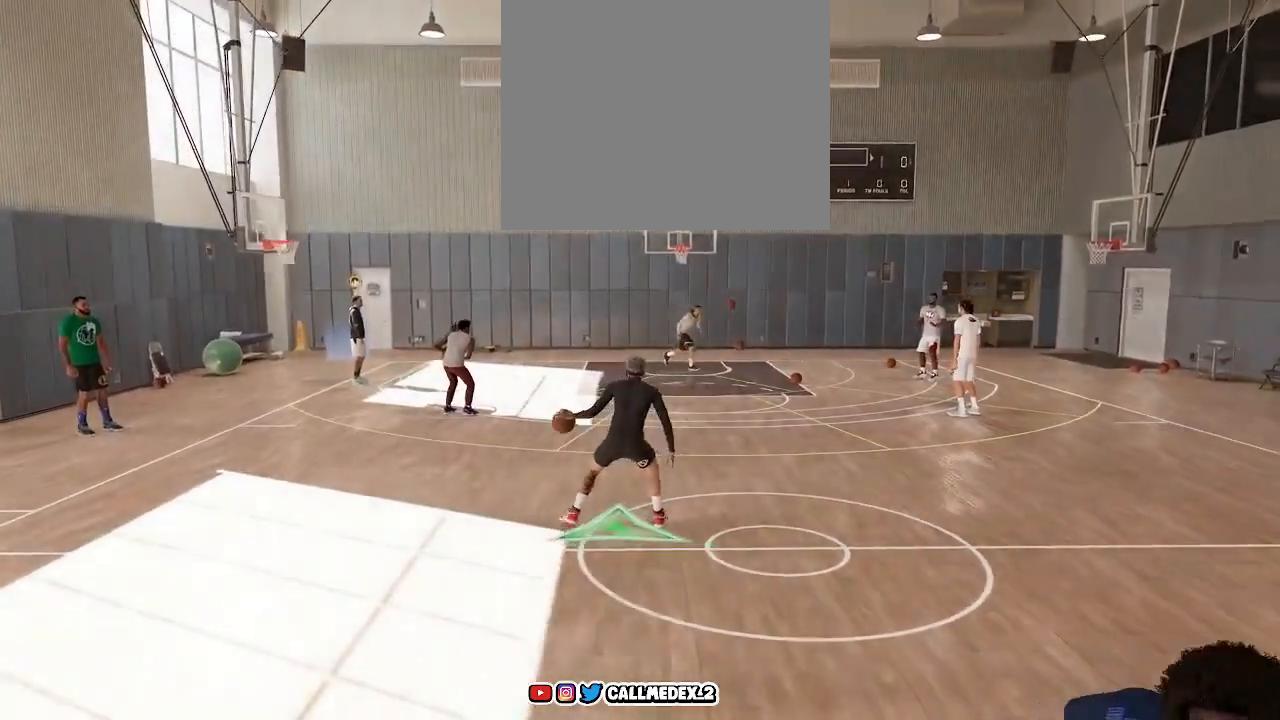
{"buttons": [], "left_stick": "center", "right_stick": "center", "events": []}
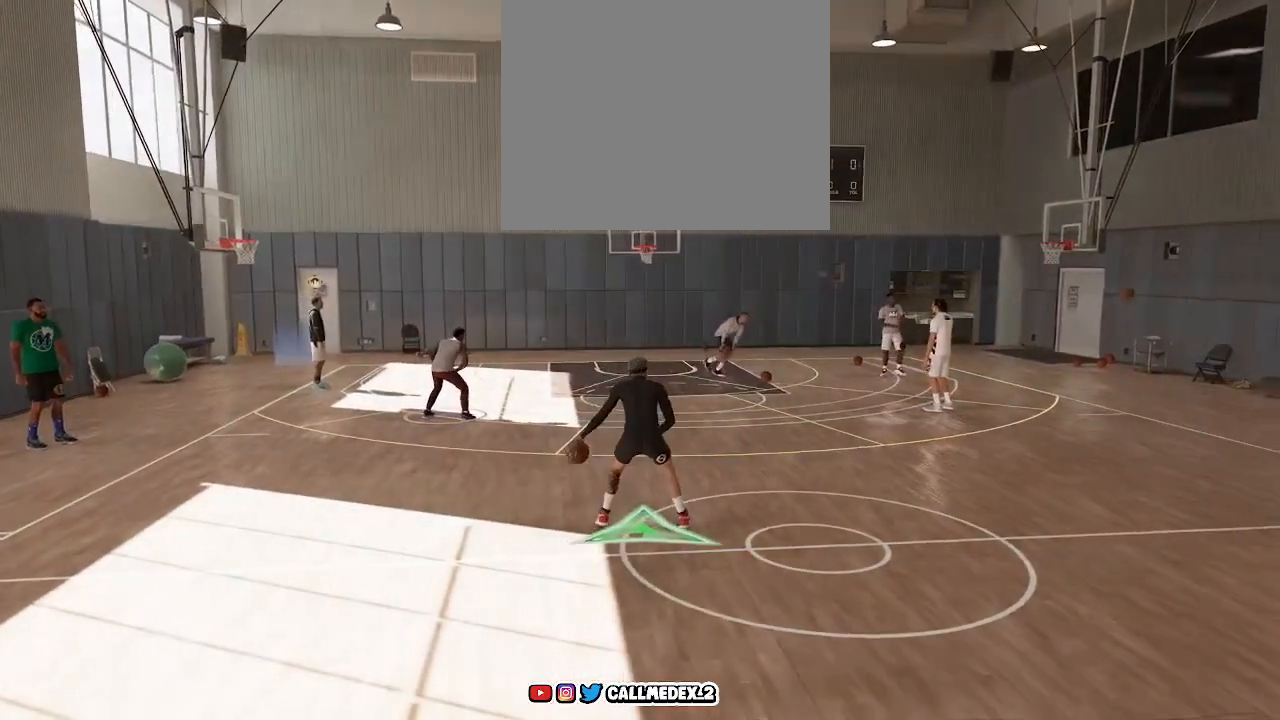
{"buttons": [], "left_stick": "center", "right_stick": "center", "events": []}
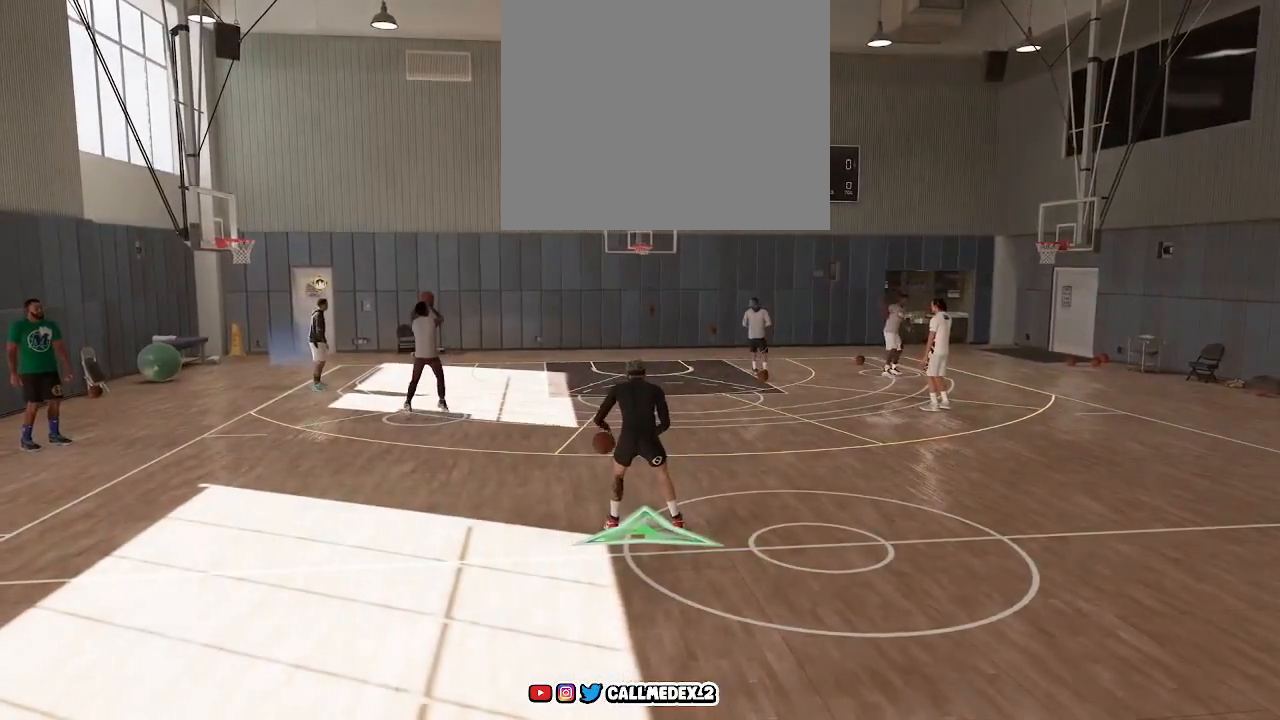
{"buttons": [], "left_stick": "center", "right_stick": "center", "events": []}
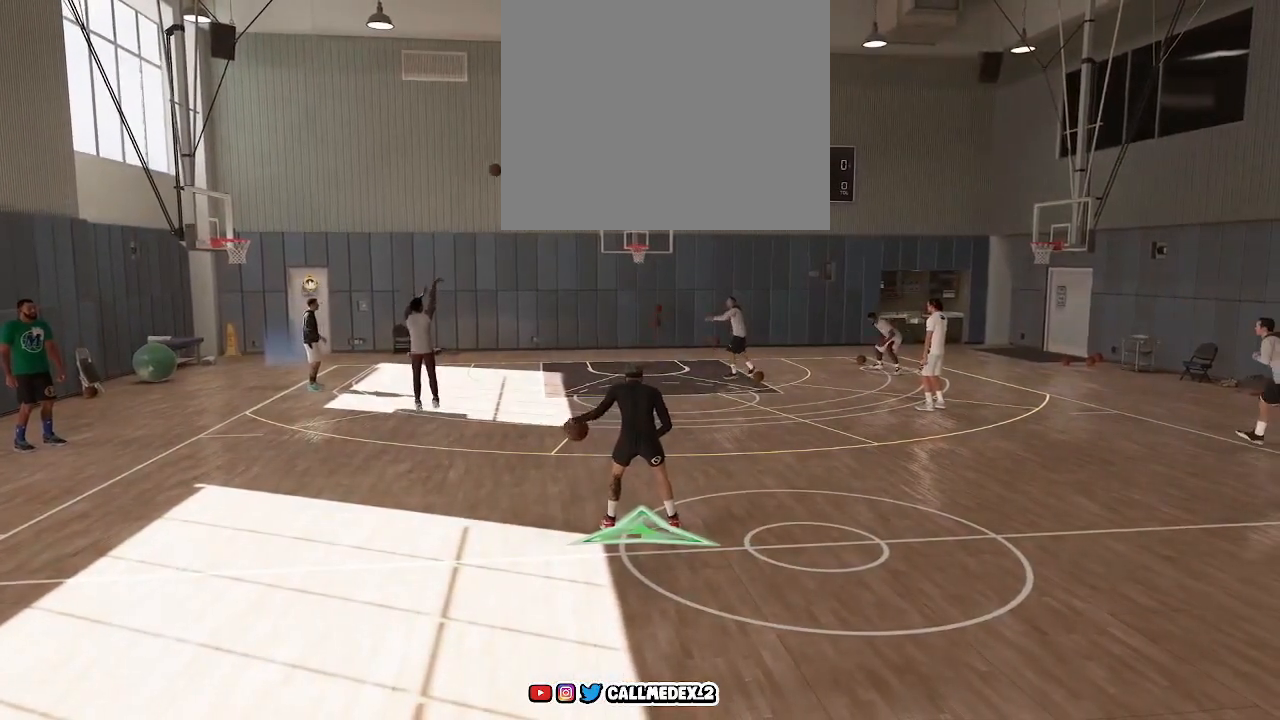
{"buttons": [], "left_stick": "center", "right_stick": "center", "events": []}
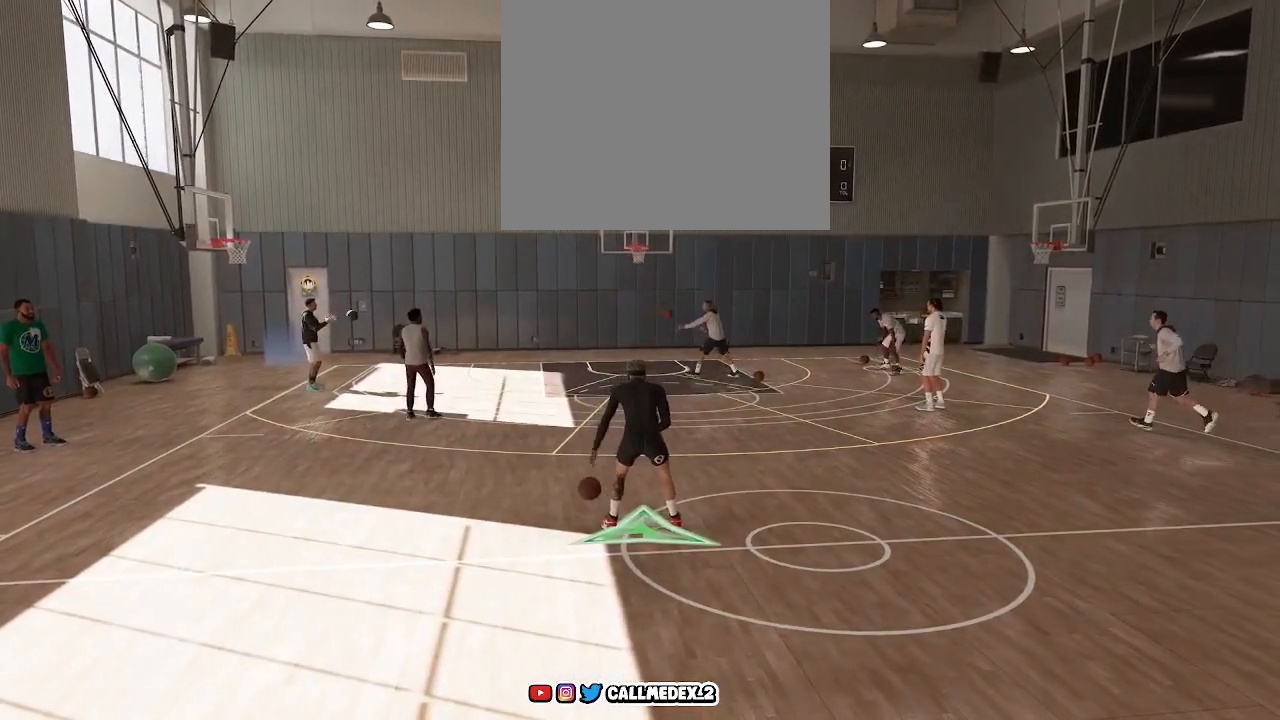
{"buttons": ["R2"], "left_stick": "up", "right_stick": "center", "events": [[17, "R2", "down"], [133, "left_stick", "up"]]}
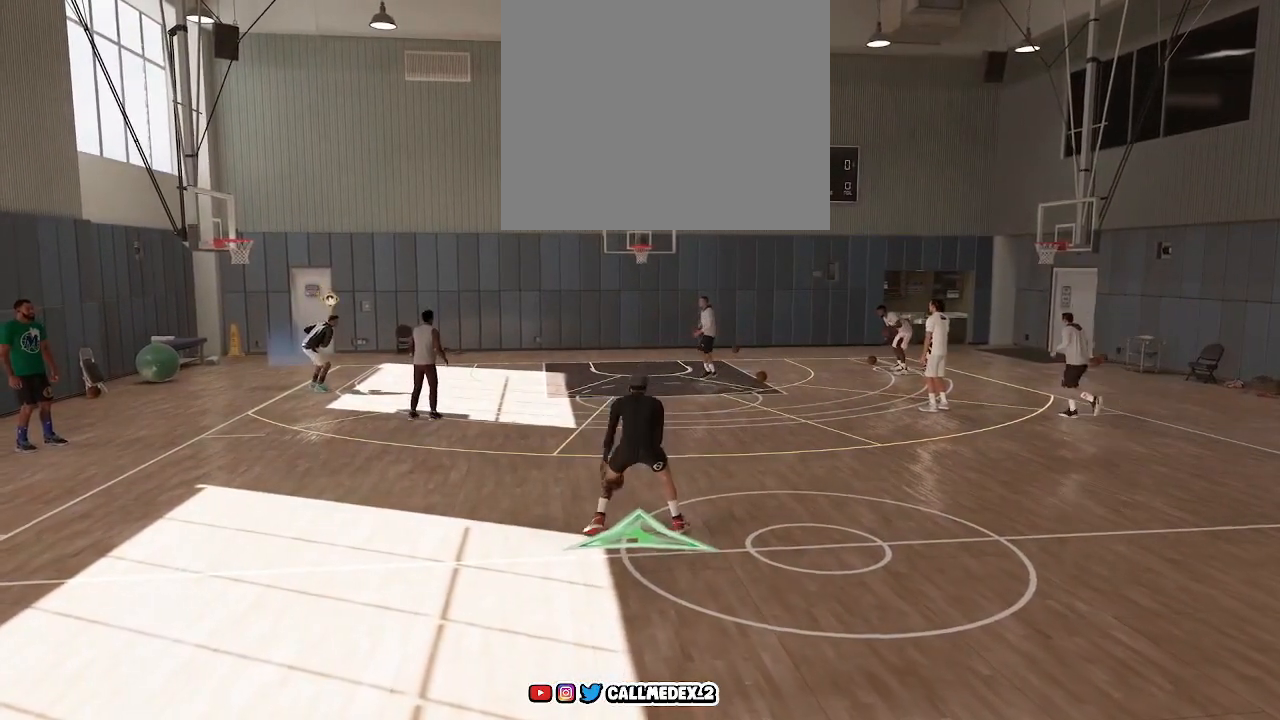
{"buttons": ["R2"], "left_stick": "up", "right_stick": "center", "events": []}
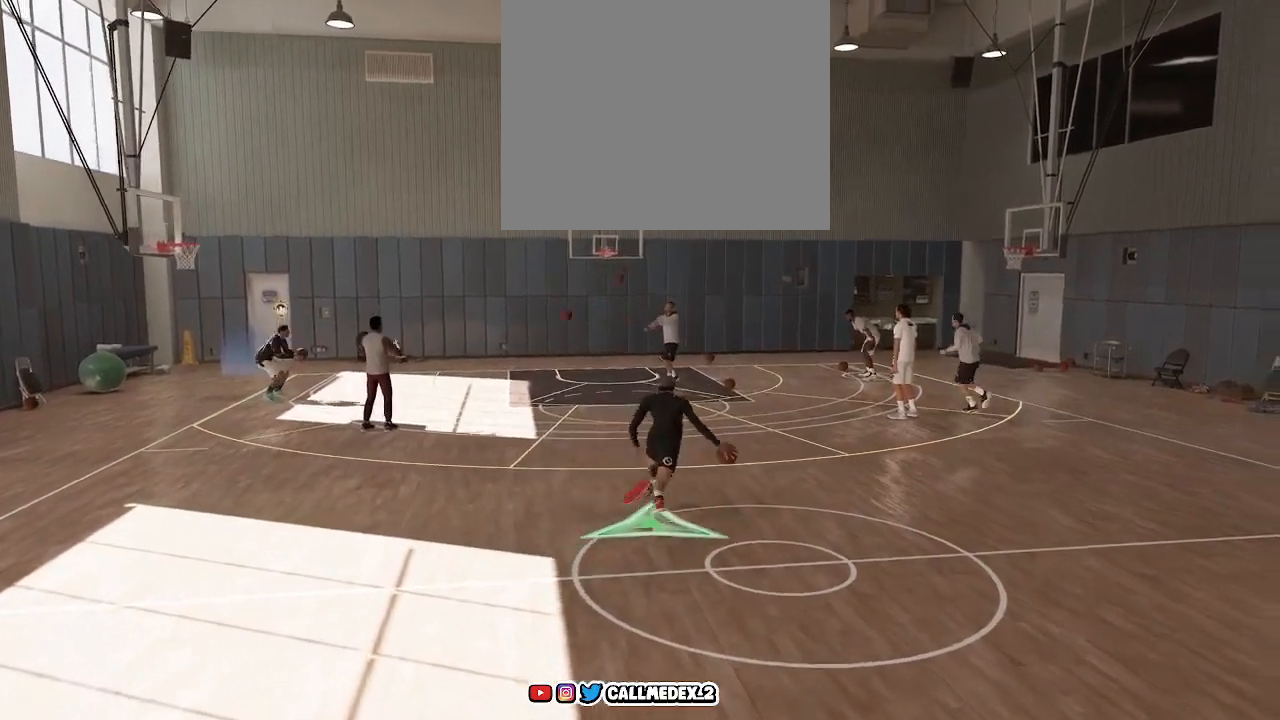
{"buttons": ["R2"], "left_stick": "left", "right_stick": "center", "events": [[33, "right_stick", "down-left"], [67, "left_stick", "center"], [200, "right_stick", "center"], [217, "left_stick", "left"]]}
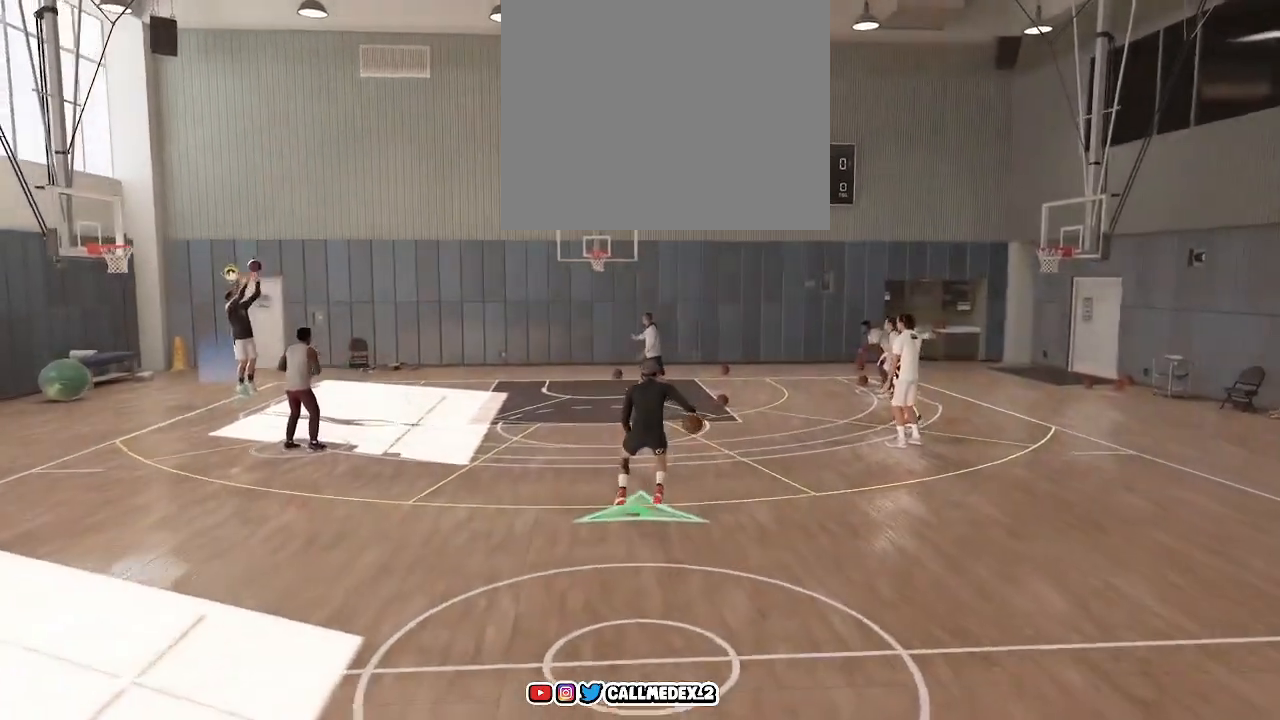
{"buttons": ["R2"], "left_stick": "center", "right_stick": "center", "events": [[17, "left_stick", "center"]]}
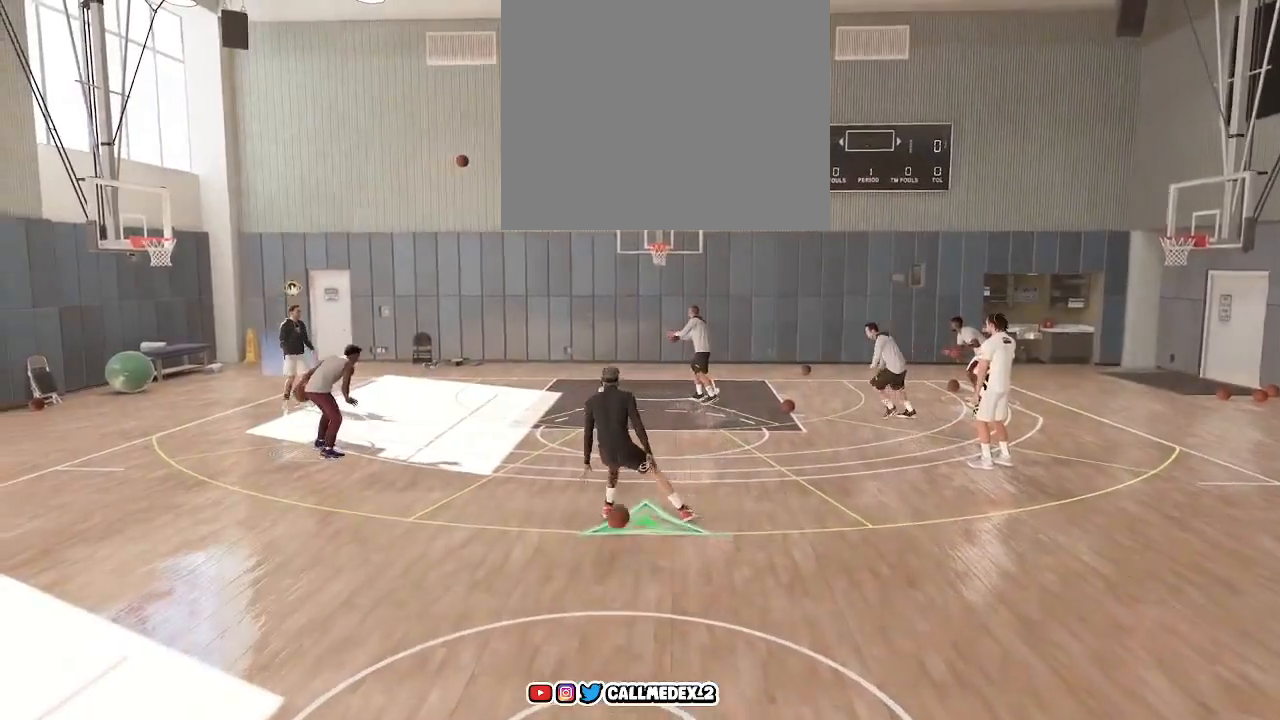
{"buttons": ["R2"], "left_stick": "down", "right_stick": "center", "events": [[367, "left_stick", "down"]]}
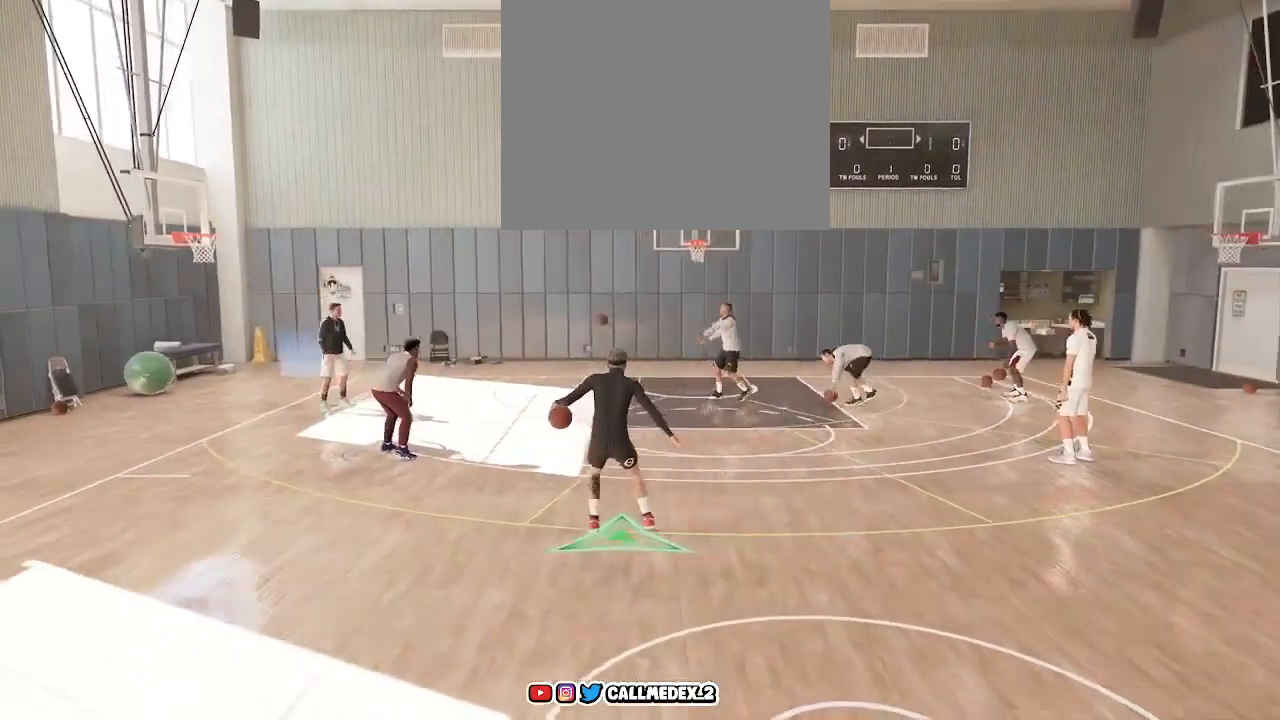
{"buttons": [], "left_stick": "down", "right_stick": "center", "events": [[67, "R2", "up"]]}